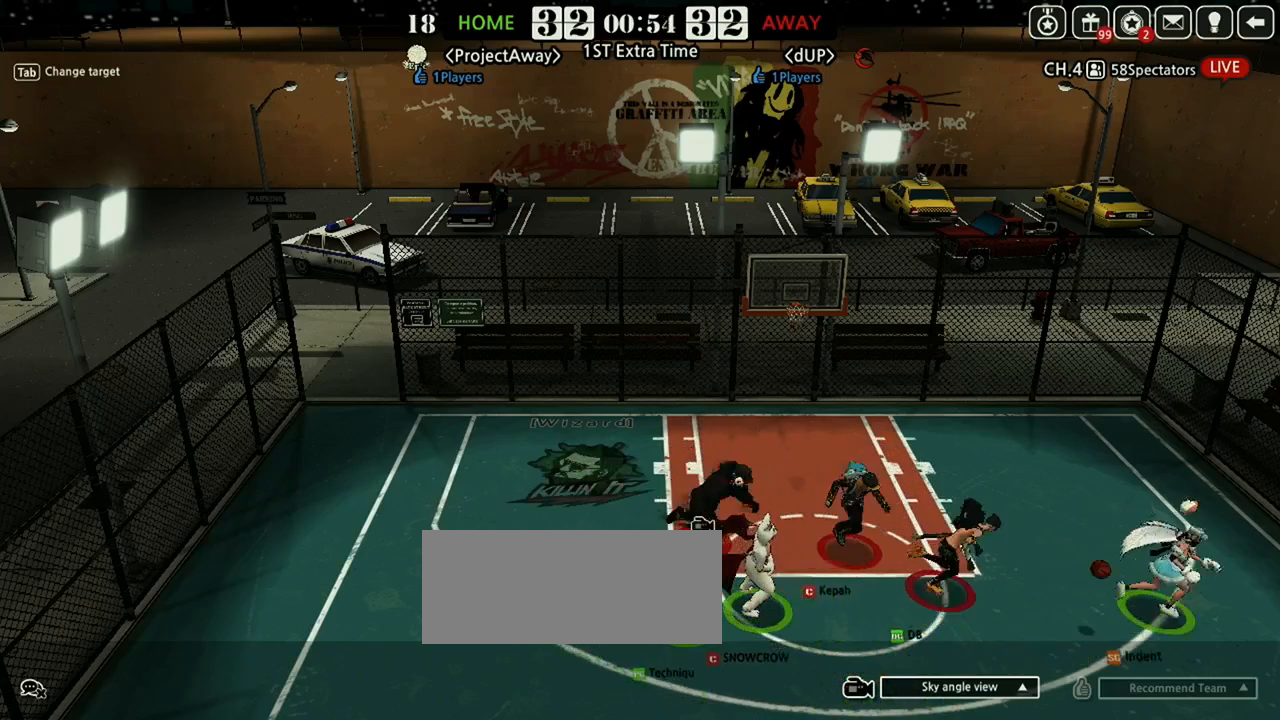
Gameplay with keyboard; each line is a JSON object with the keys held at the frame after it. "events" lists presses ("down") and releases ("up") of "a", "d", "down", "e", "f", "left", "q", "r", "right", "s", "shift", "up", "v" and "w" between this image and that frame as [ms after this image, input, new state], when the widget could be followed in between. No other keys are recorded. Mouse input is not recorded.
{"keys": ["right", "up"], "events": [[333, "up", "down"]]}
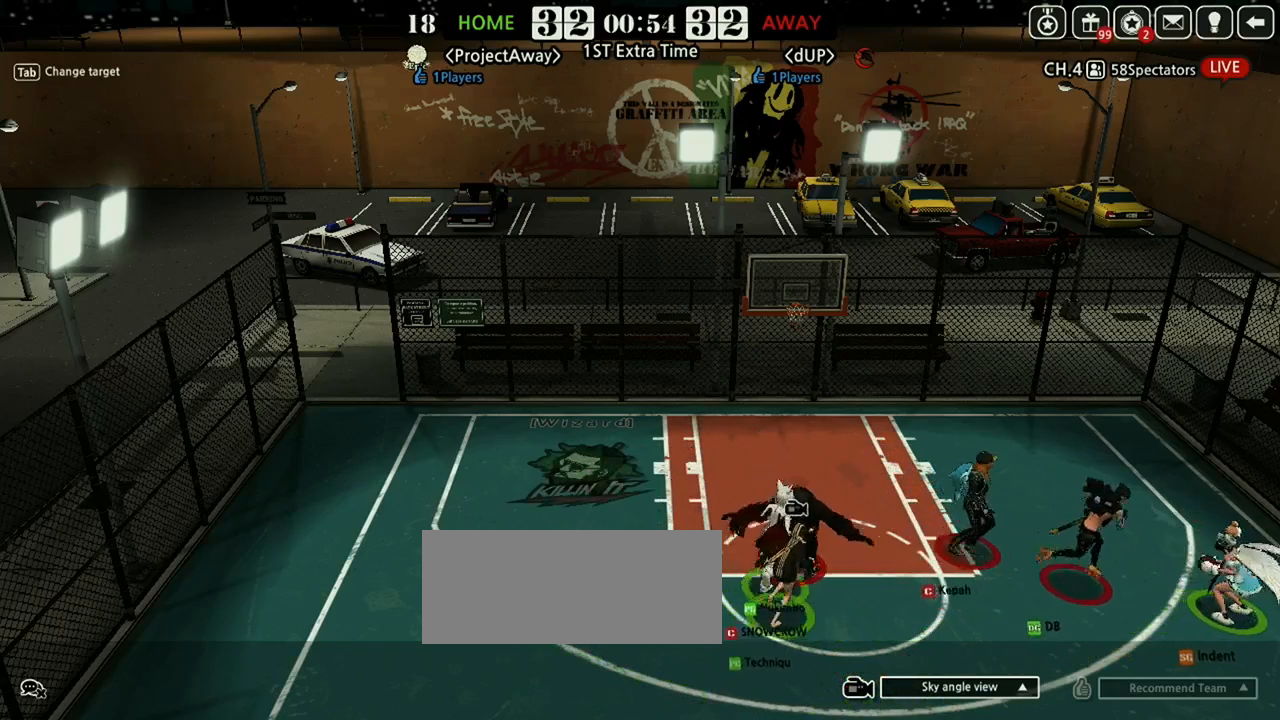
{"keys": ["right", "up"], "events": [[21, "up", "up"], [458, "up", "down"]]}
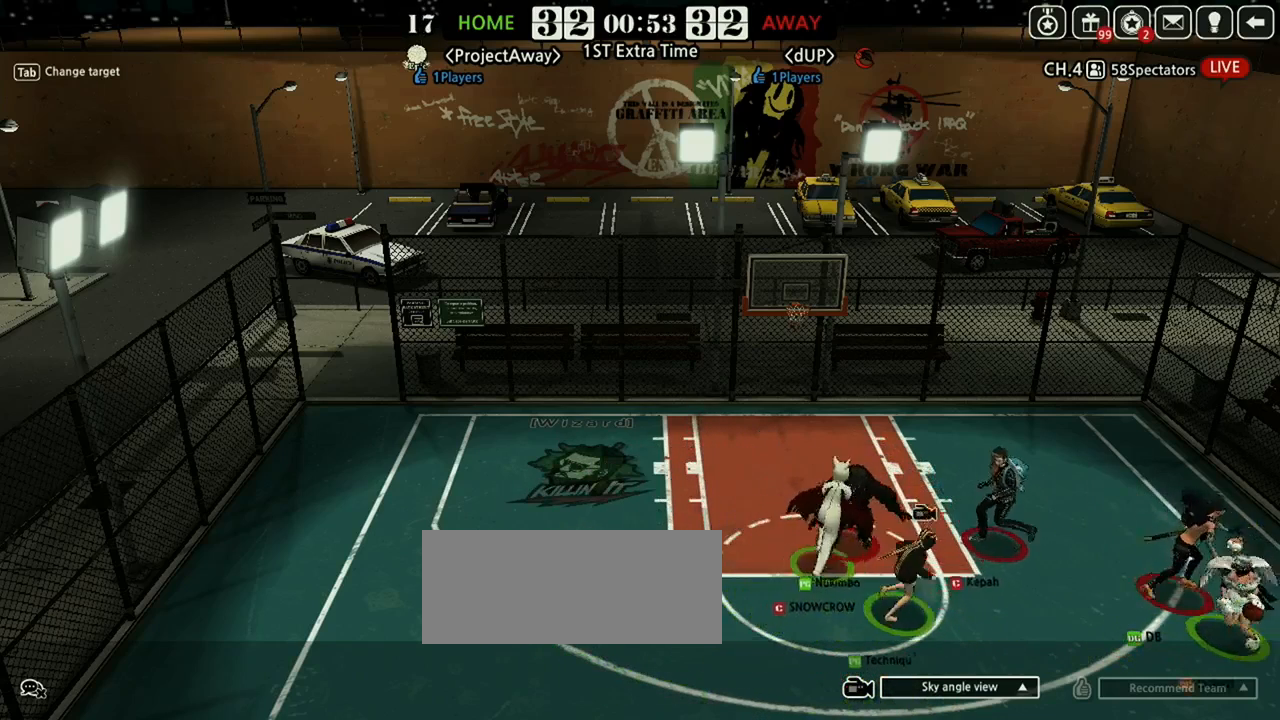
{"keys": ["right", "up"], "events": [[167, "up", "up"], [417, "up", "down"]]}
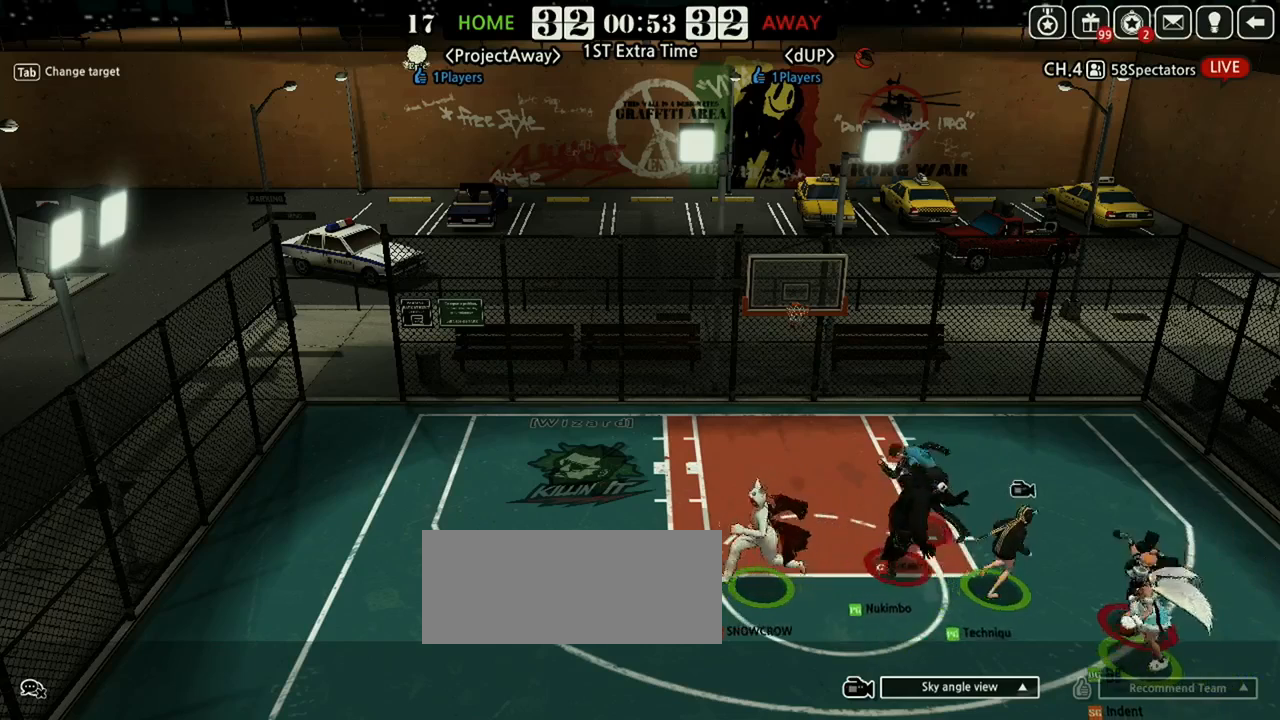
{"keys": ["right", "shift", "up"], "events": [[21, "up", "up"], [62, "shift", "down"], [62, "up", "down"], [396, "up", "up"], [458, "up", "down"]]}
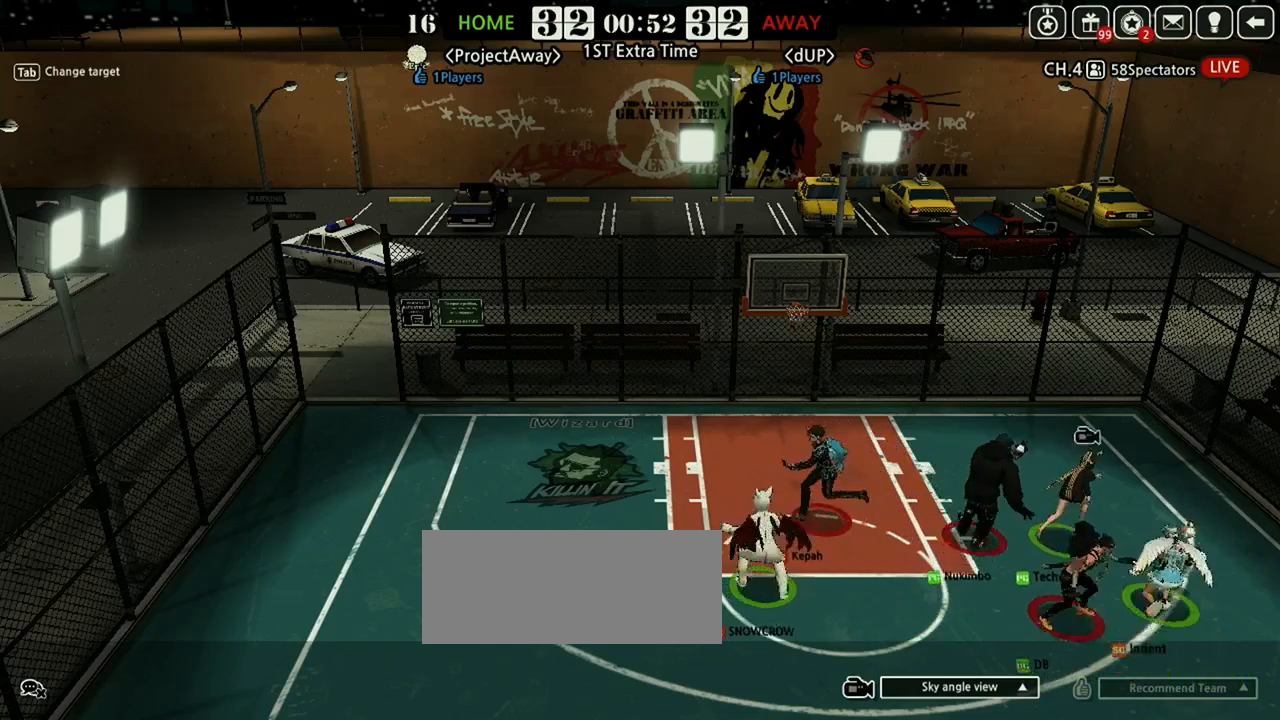
{"keys": ["right", "up"], "events": [[354, "shift", "up"], [354, "up", "up"], [458, "up", "down"]]}
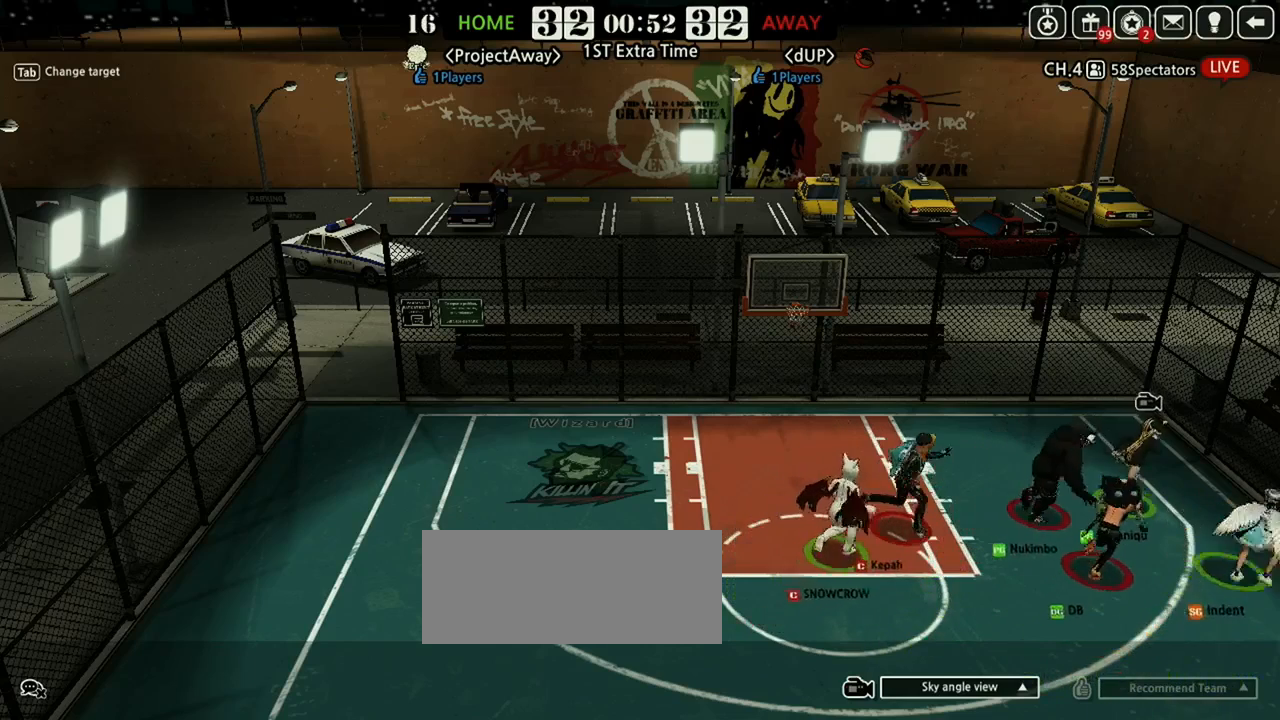
{"keys": ["right", "up"], "events": []}
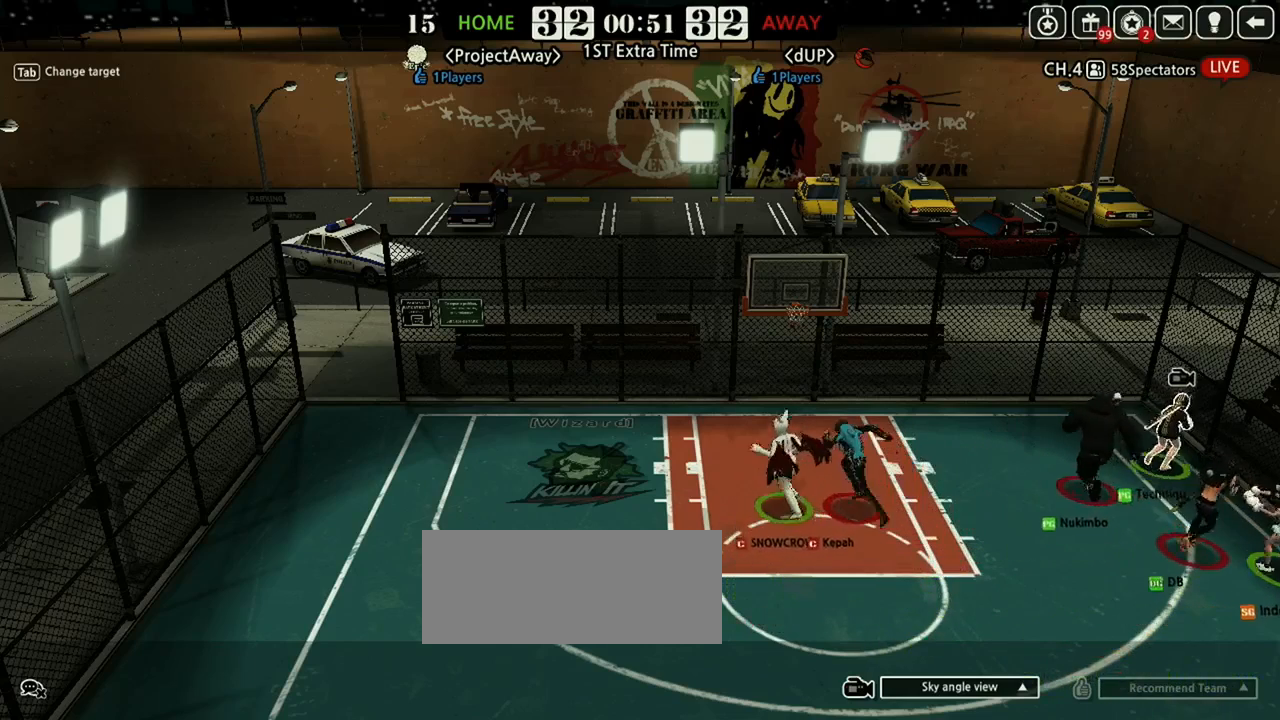
{"keys": ["right"], "events": [[21, "right", "up"], [188, "left", "down"], [417, "left", "up"], [417, "right", "down"], [458, "up", "up"]]}
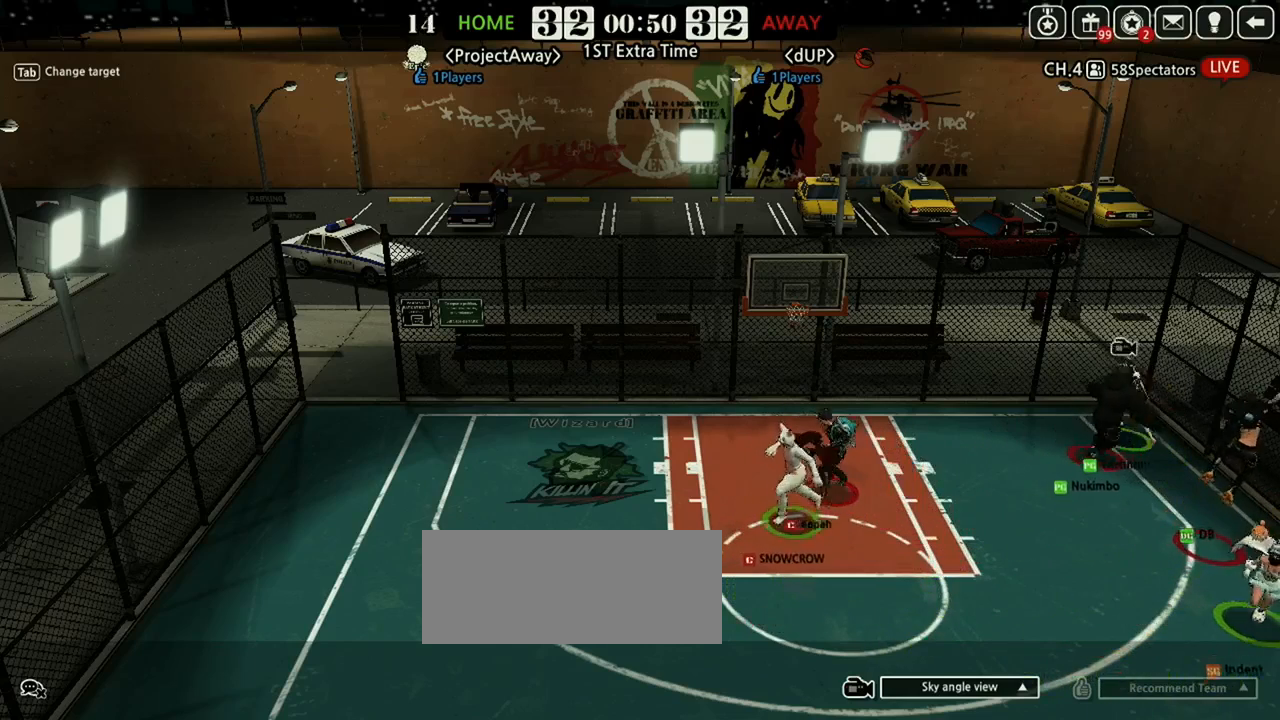
{"keys": [], "events": [[21, "e", "down"], [21, "w", "down"], [62, "right", "up"], [188, "e", "up"], [188, "w", "up"], [208, "e", "down"], [229, "e", "up"]]}
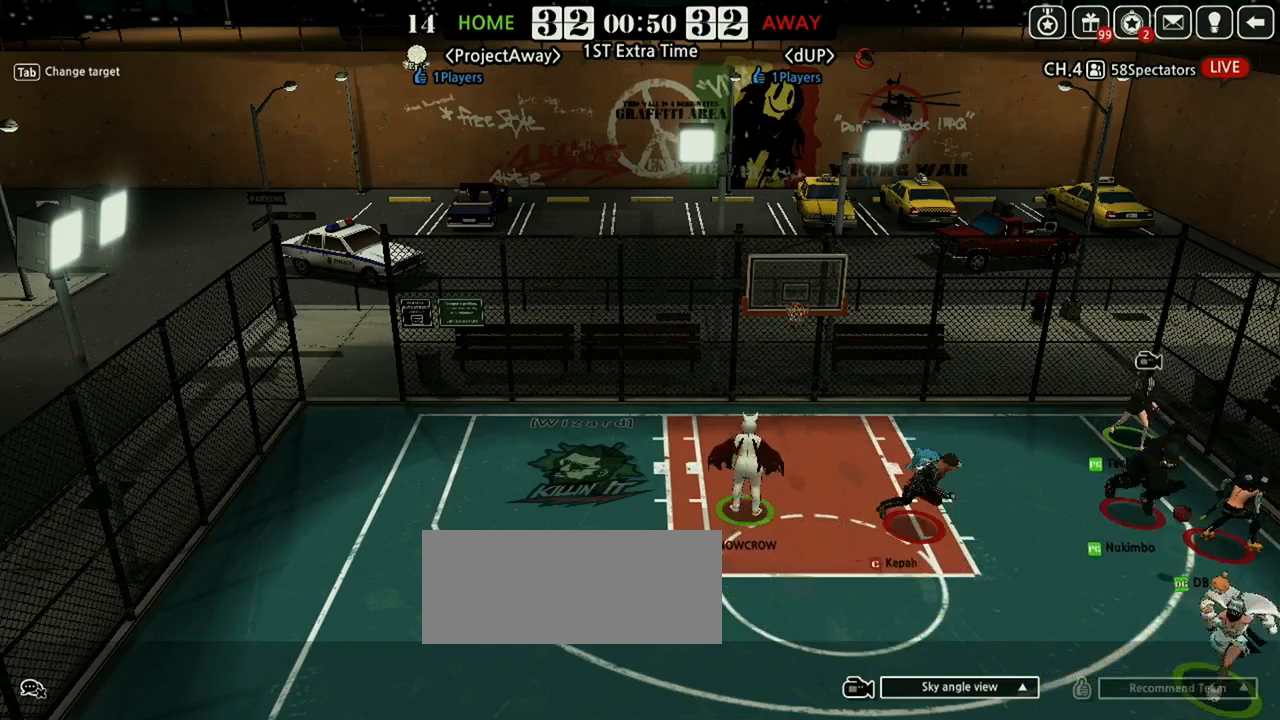
{"keys": ["down"], "events": [[188, "down", "down"]]}
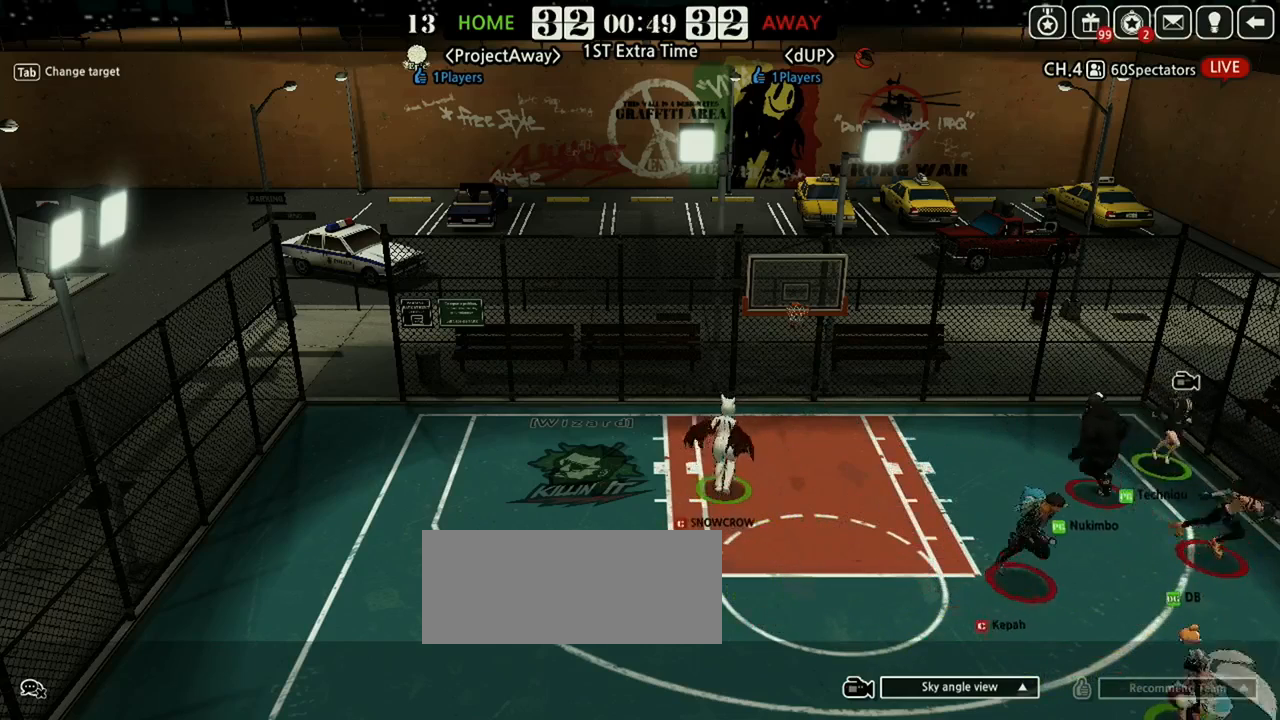
{"keys": ["down", "left"], "events": [[229, "left", "down"]]}
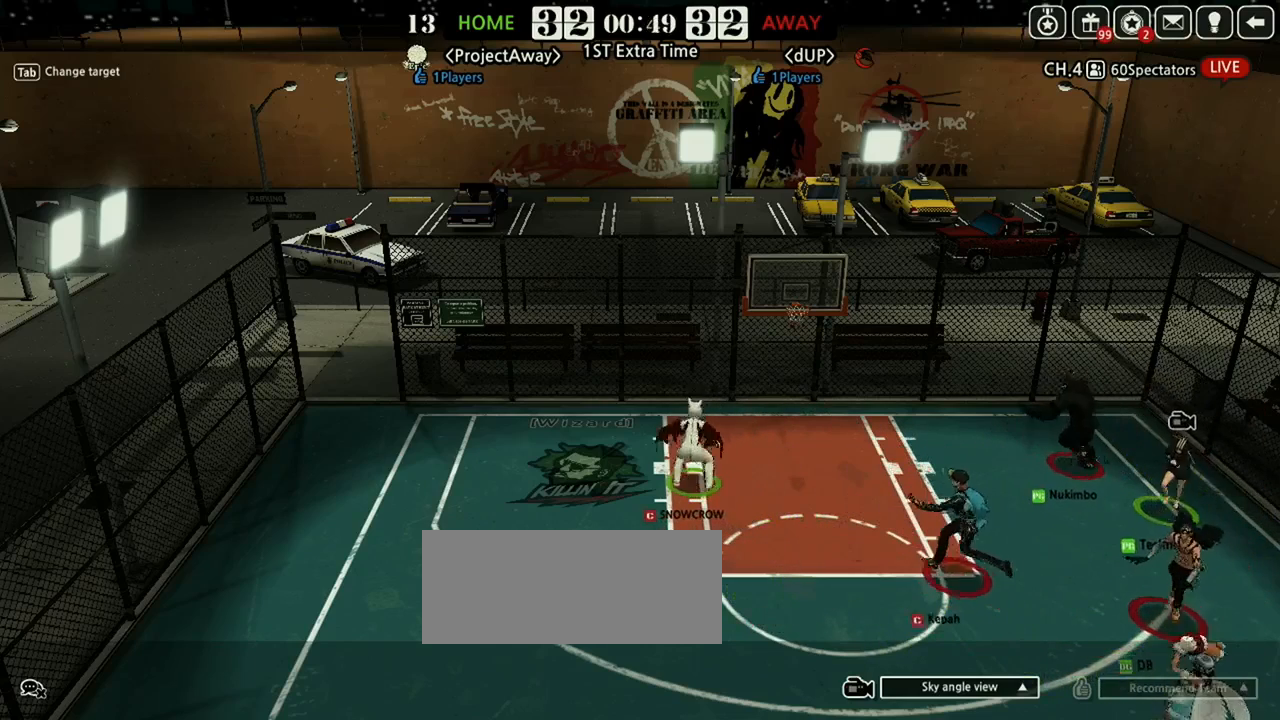
{"keys": ["down", "left"], "events": [[83, "left", "up"], [83, "right", "down"], [188, "down", "up"], [292, "left", "down"], [292, "right", "up"], [354, "down", "down"]]}
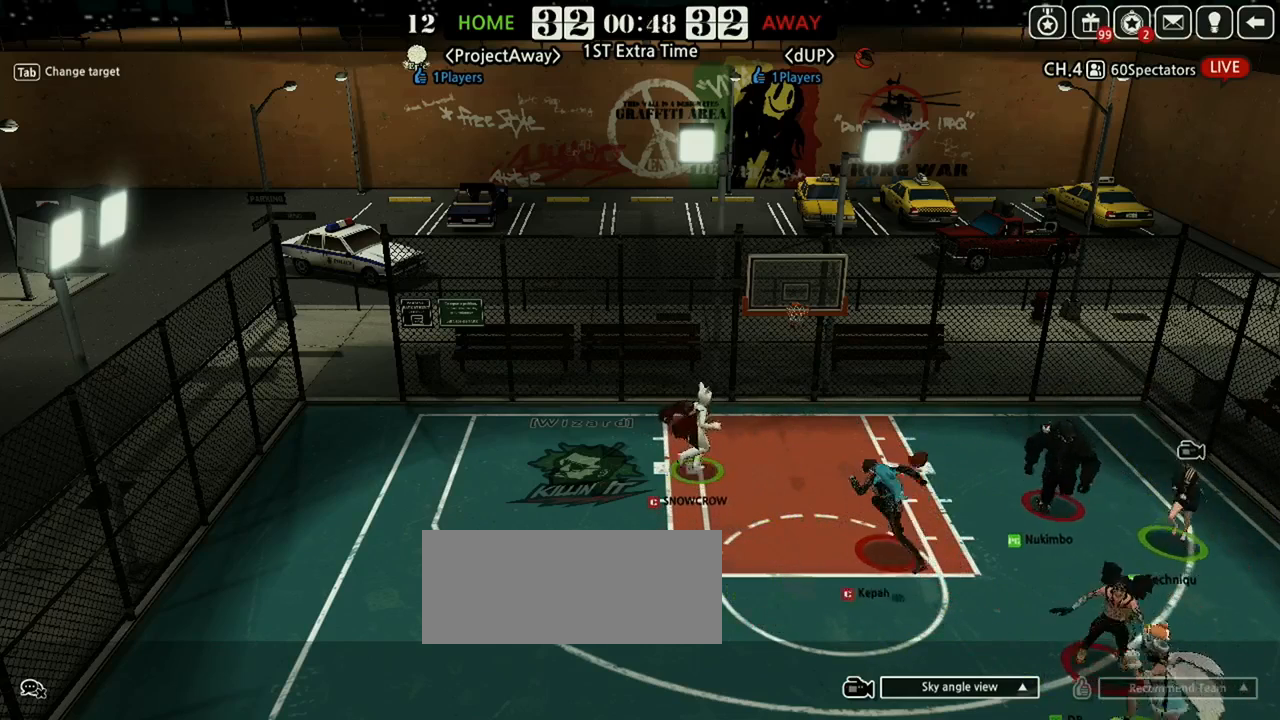
{"keys": ["left", "shift"], "events": [[21, "down", "up"], [104, "shift", "down"]]}
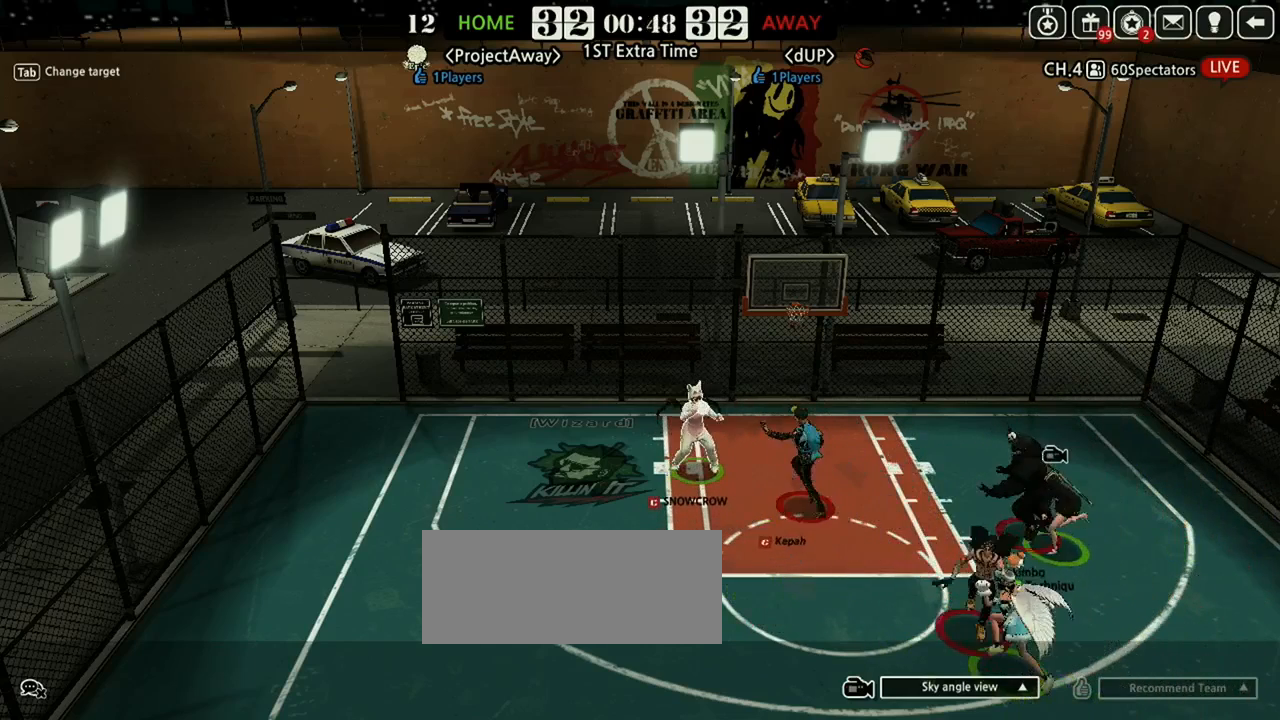
{"keys": ["left", "shift"], "events": []}
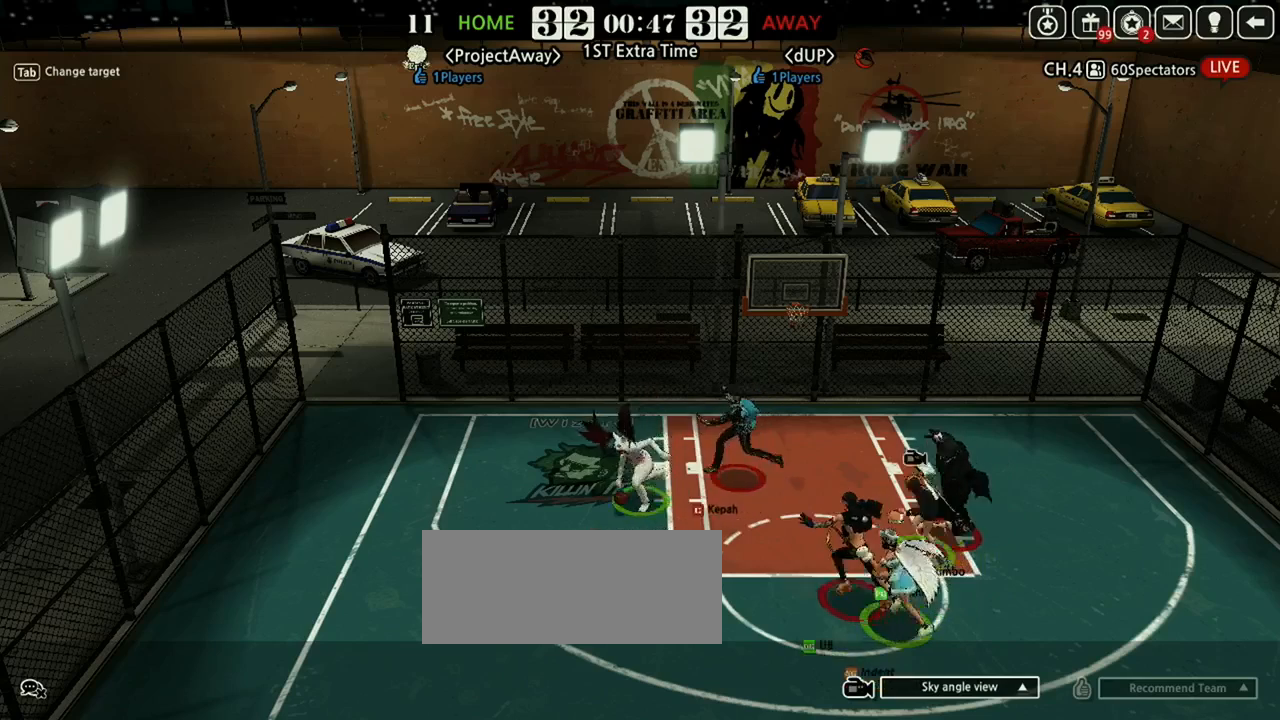
{"keys": ["down", "left", "shift"], "events": [[167, "up", "down"], [188, "r", "down"], [333, "r", "up"], [375, "up", "up"], [500, "down", "down"]]}
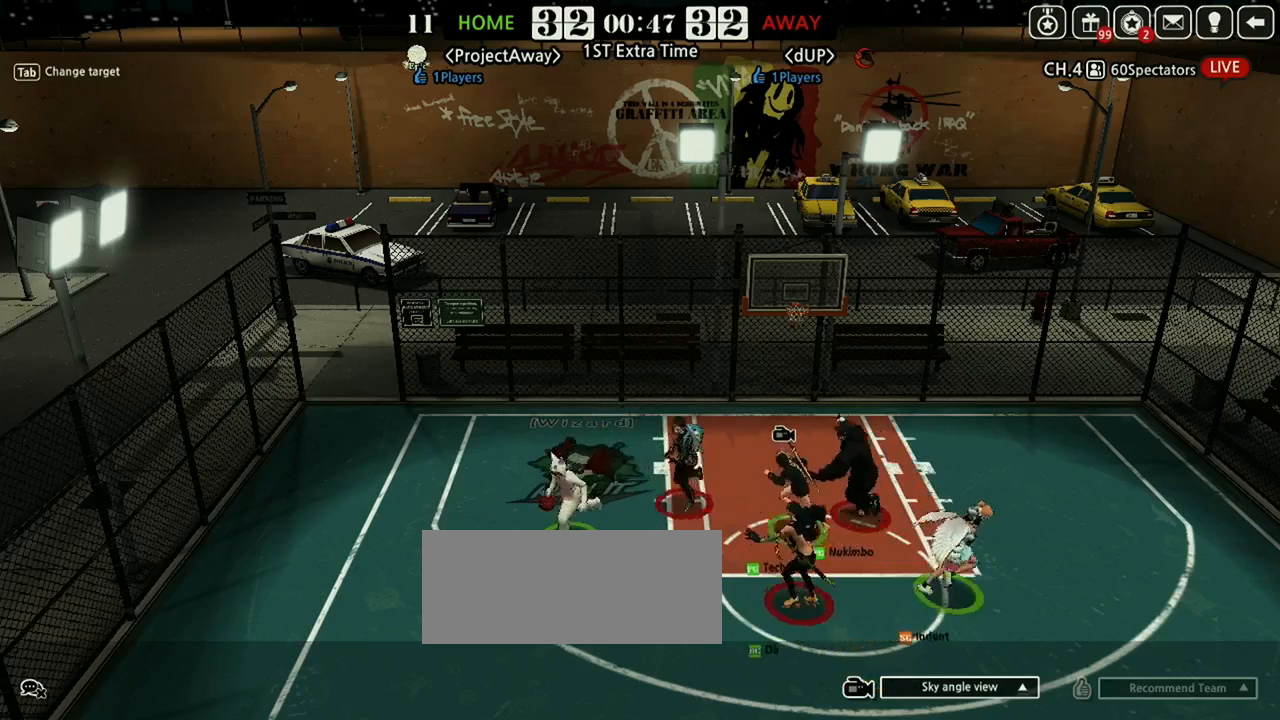
{"keys": ["down", "left", "shift"], "events": []}